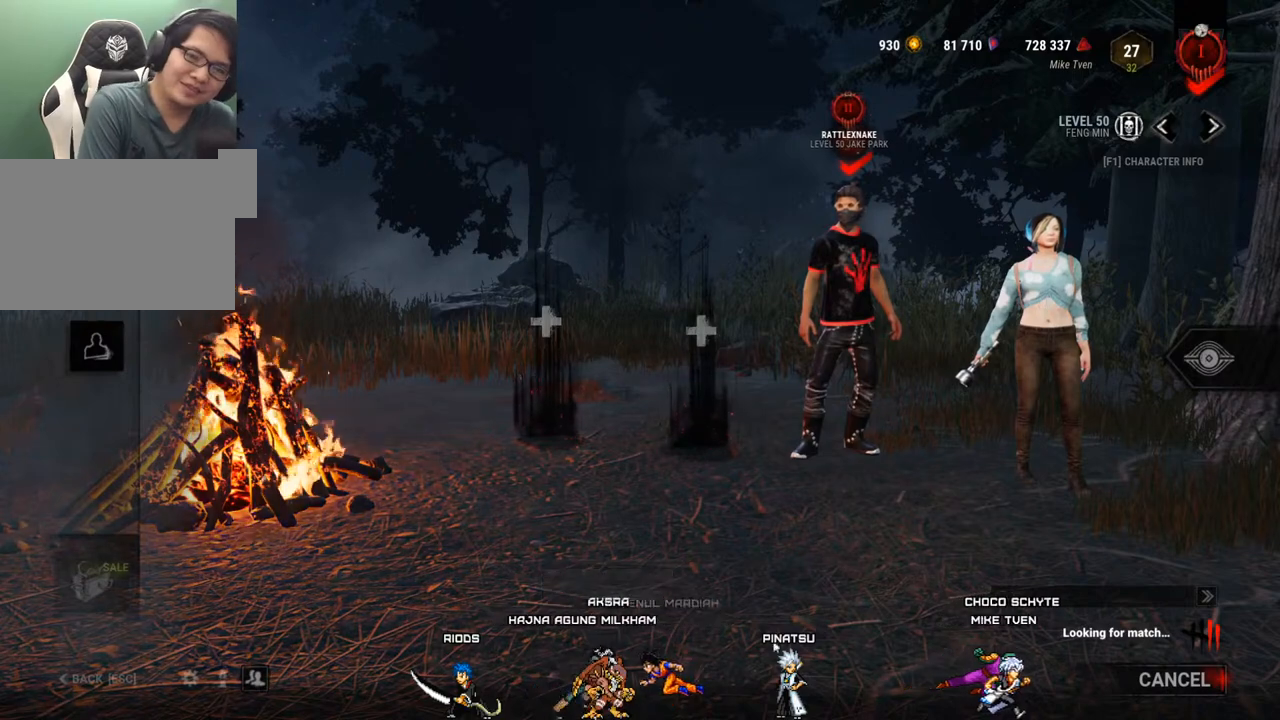
Gameplay with keyboard and mouse; each line is a JSON object with the keys and mouse buttons held at the frame after it. "events" lists presses ("down") and releases ("up") of "1", "2", "3", "4", "5", "a", "alt", "c", "caps_lock", "ctrl", "d", "e", "f", "g", "q", "r", "s", "shift", "space", "t", "tab", "v", "w", "x", "z" and "mouse_wheel" between this image and that frame as [ms after this image, input, new state], when the widget could be followed in between. "mouse_wheel" = the "wheel" button of the "mouse" list. No other keys are recorded. "wheel" means that the mouse wheel is clicked or scrolled. "mouse_move" is the direction in which the mouse moves at that frame (one of eight, or "still"), when it could be read.
{"keys": [], "mouse": [], "mouse_move": "still", "events": []}
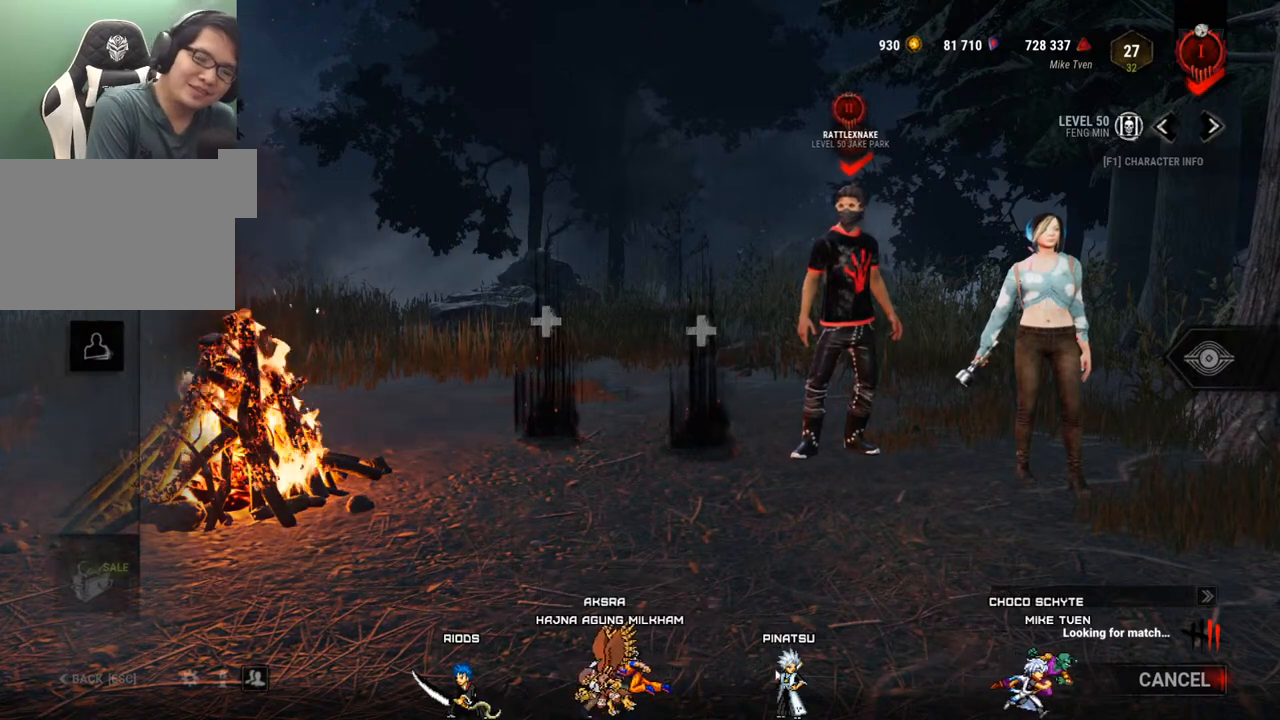
{"keys": [], "mouse": [], "mouse_move": "still", "events": []}
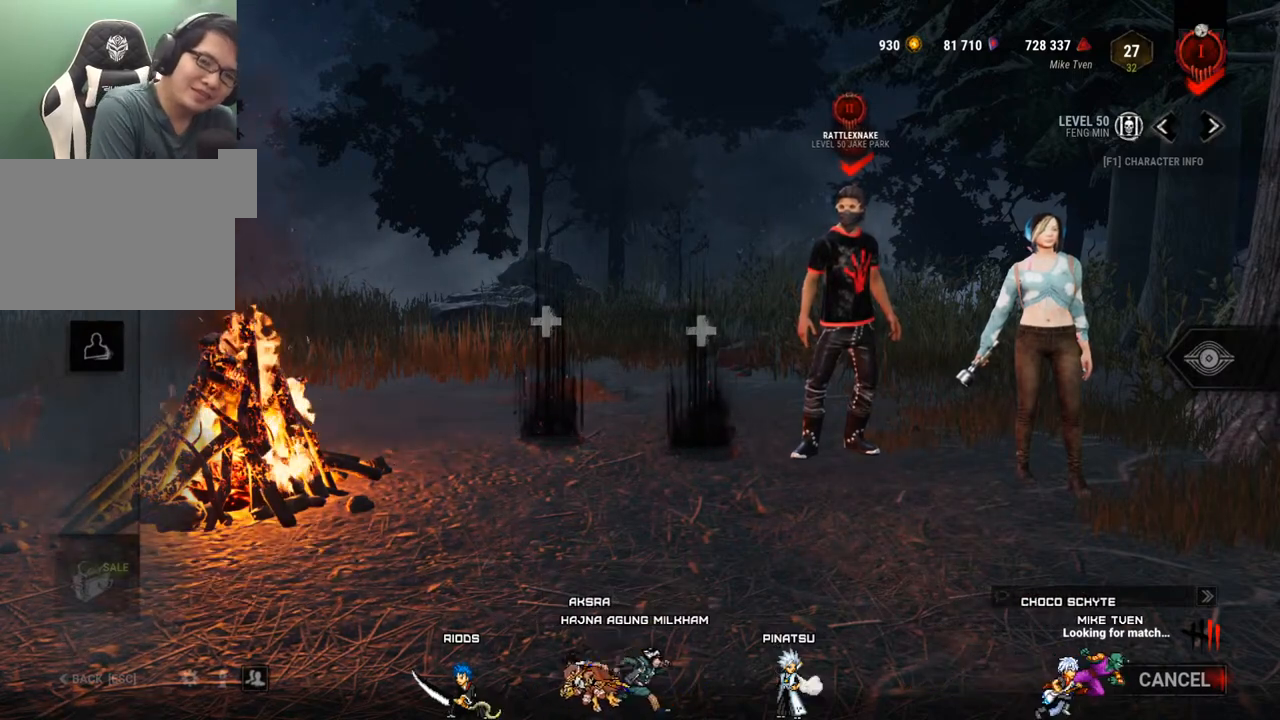
{"keys": [], "mouse": [], "mouse_move": "still", "events": []}
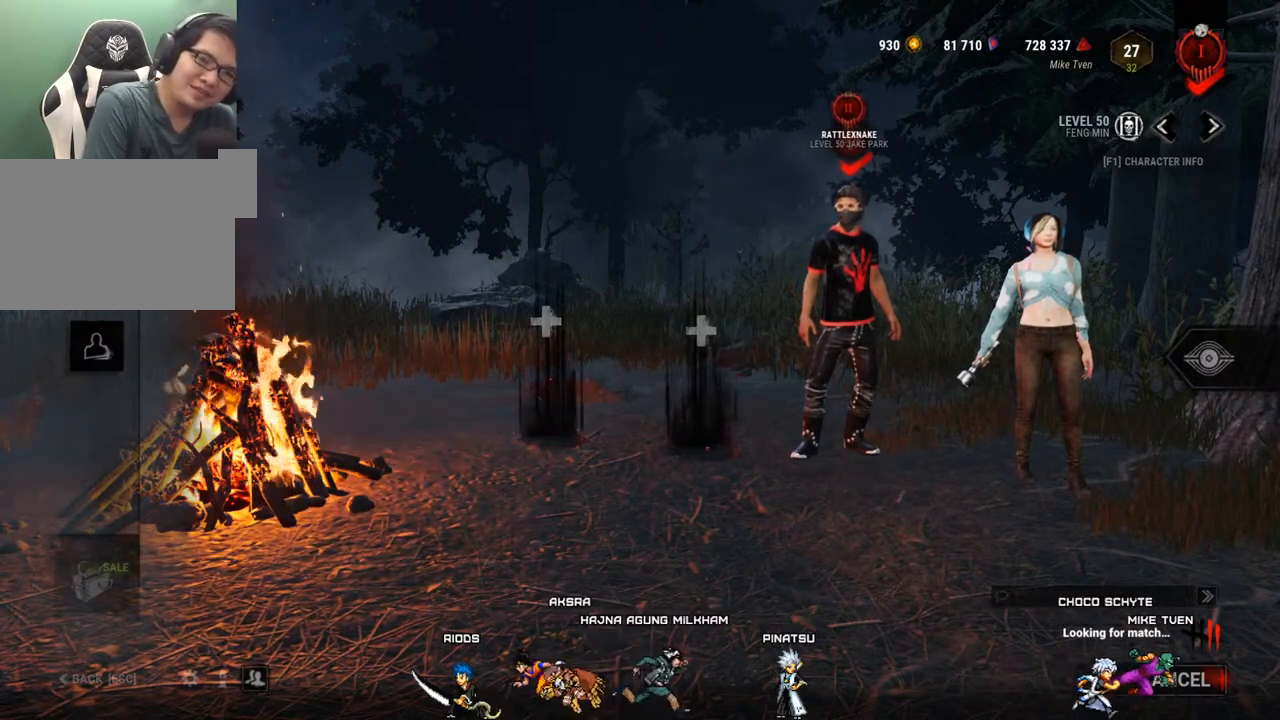
{"keys": [], "mouse": [], "mouse_move": "still", "events": []}
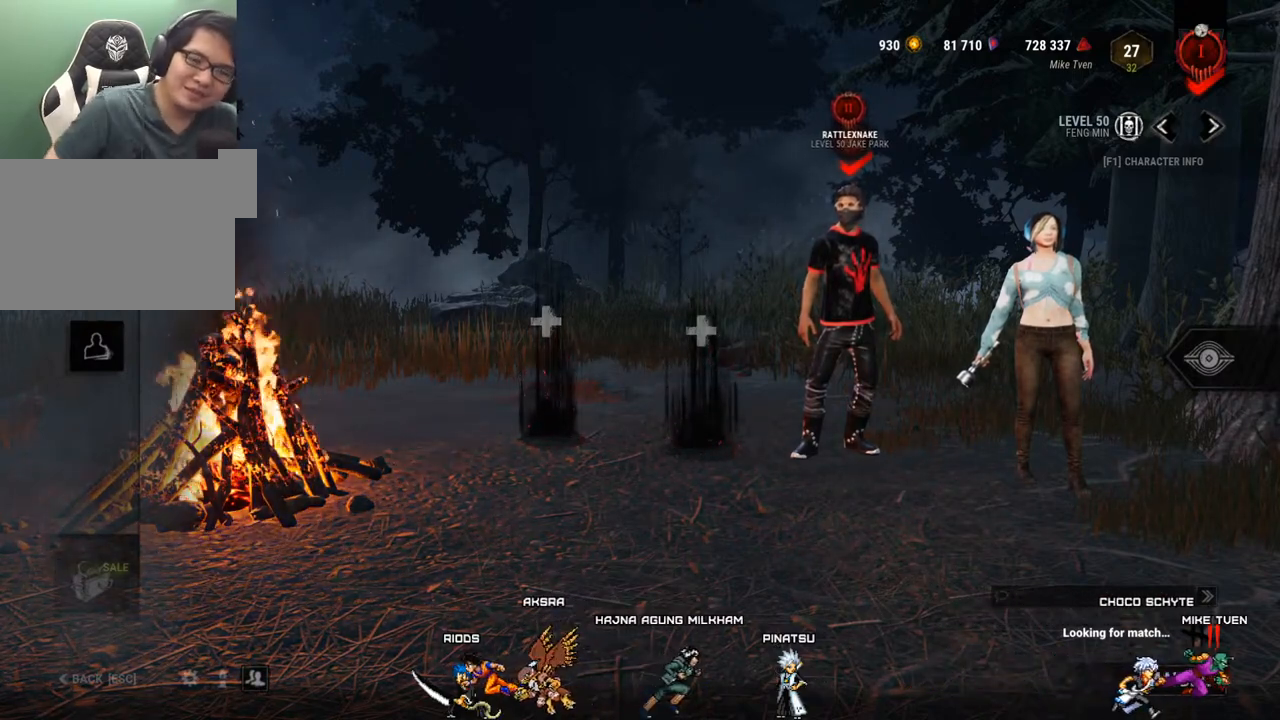
{"keys": [], "mouse": [], "mouse_move": "down-left", "events": []}
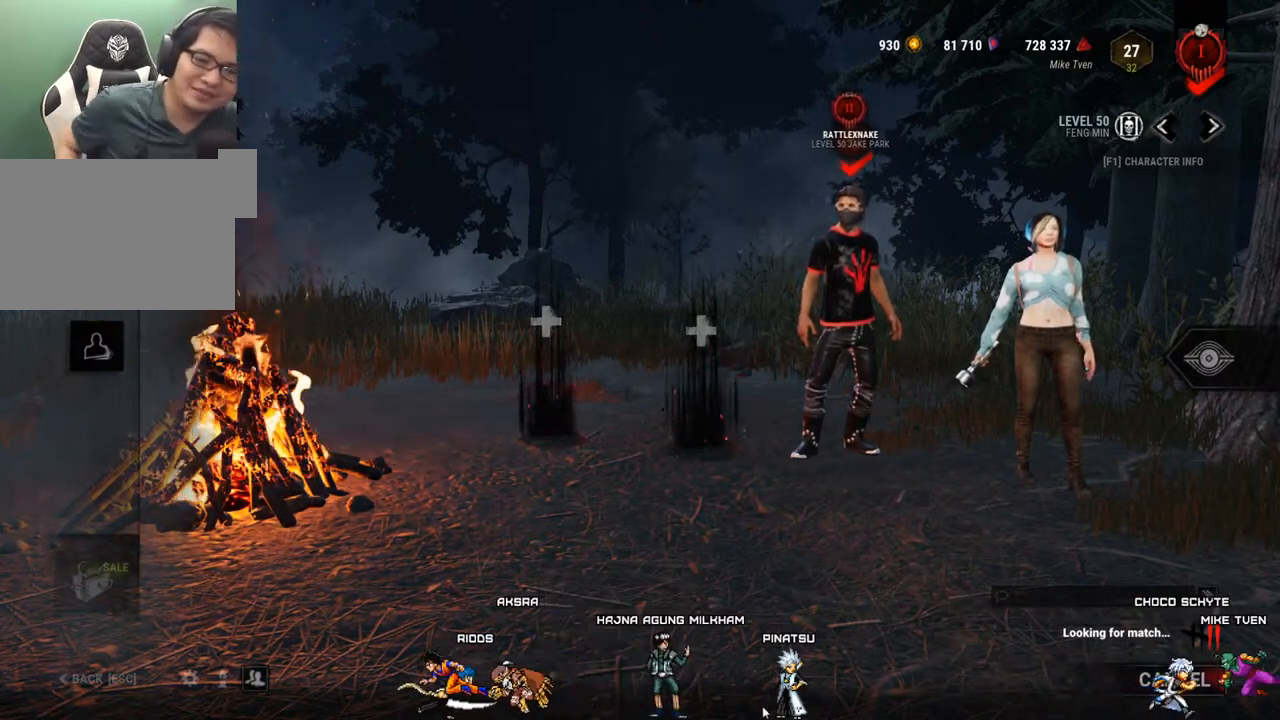
{"keys": [], "mouse": [], "mouse_move": "still", "events": []}
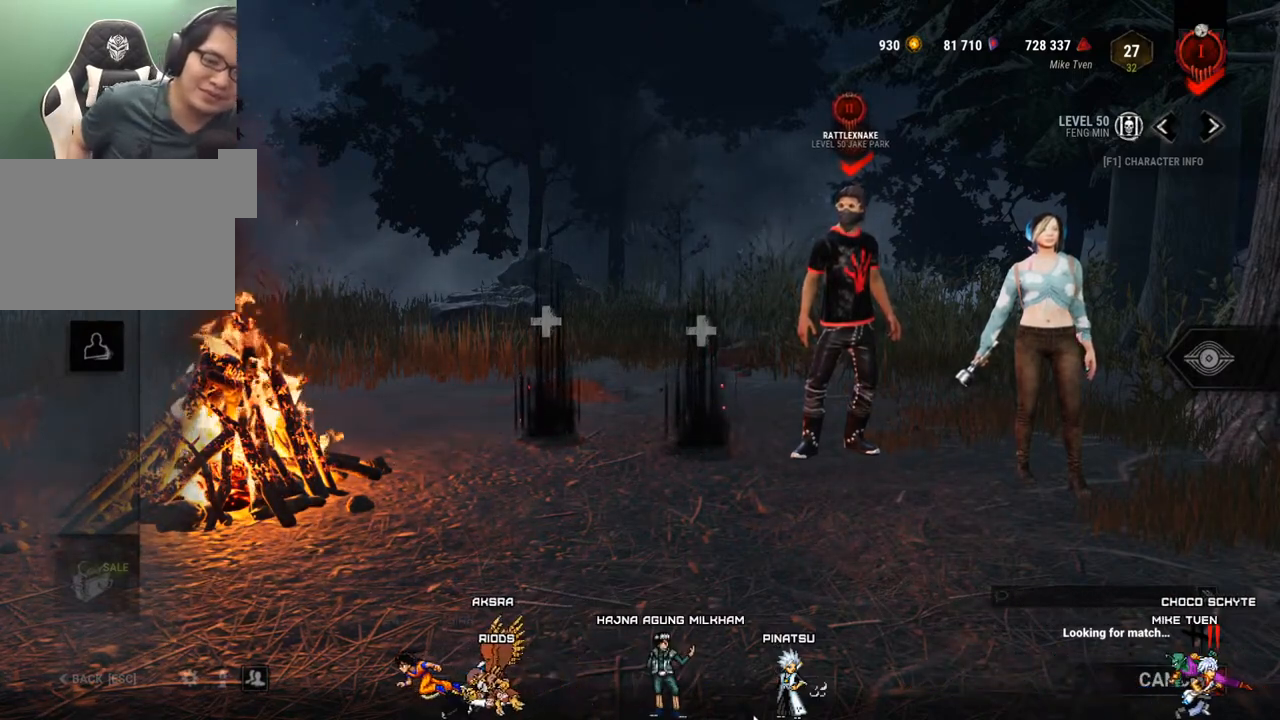
{"keys": [], "mouse": [], "mouse_move": "still", "events": []}
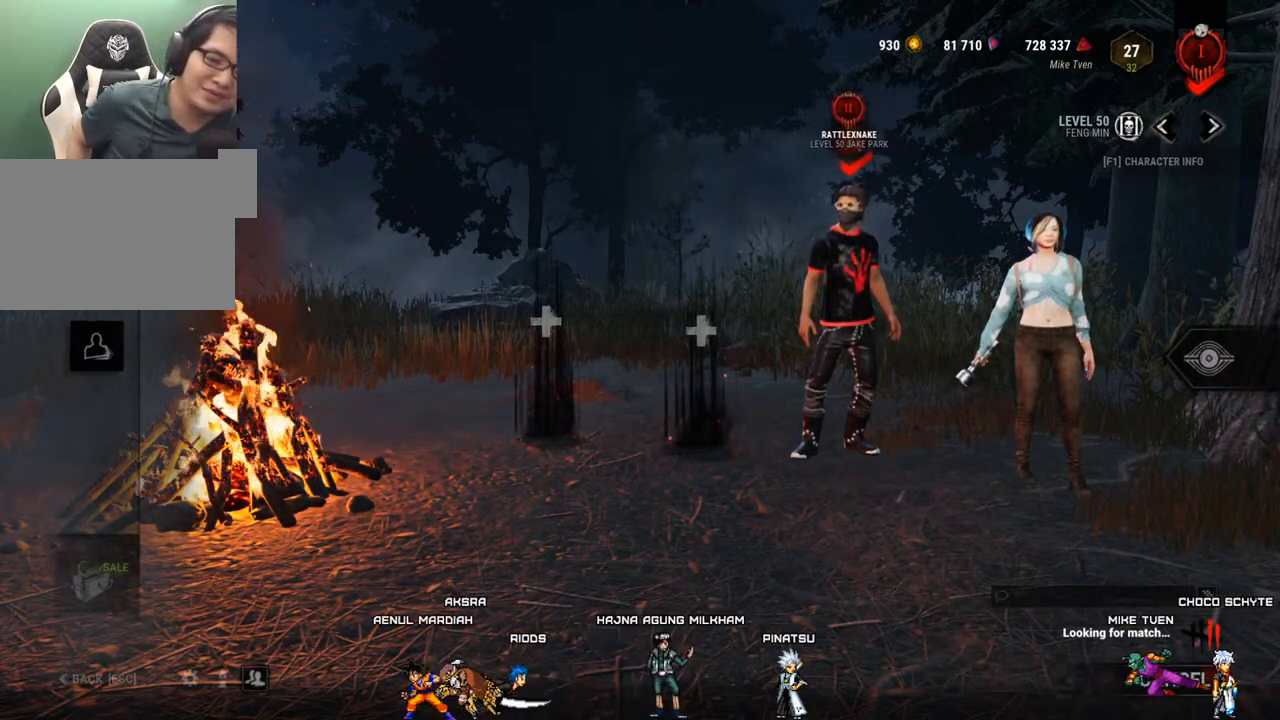
{"keys": [], "mouse": [], "mouse_move": "still", "events": []}
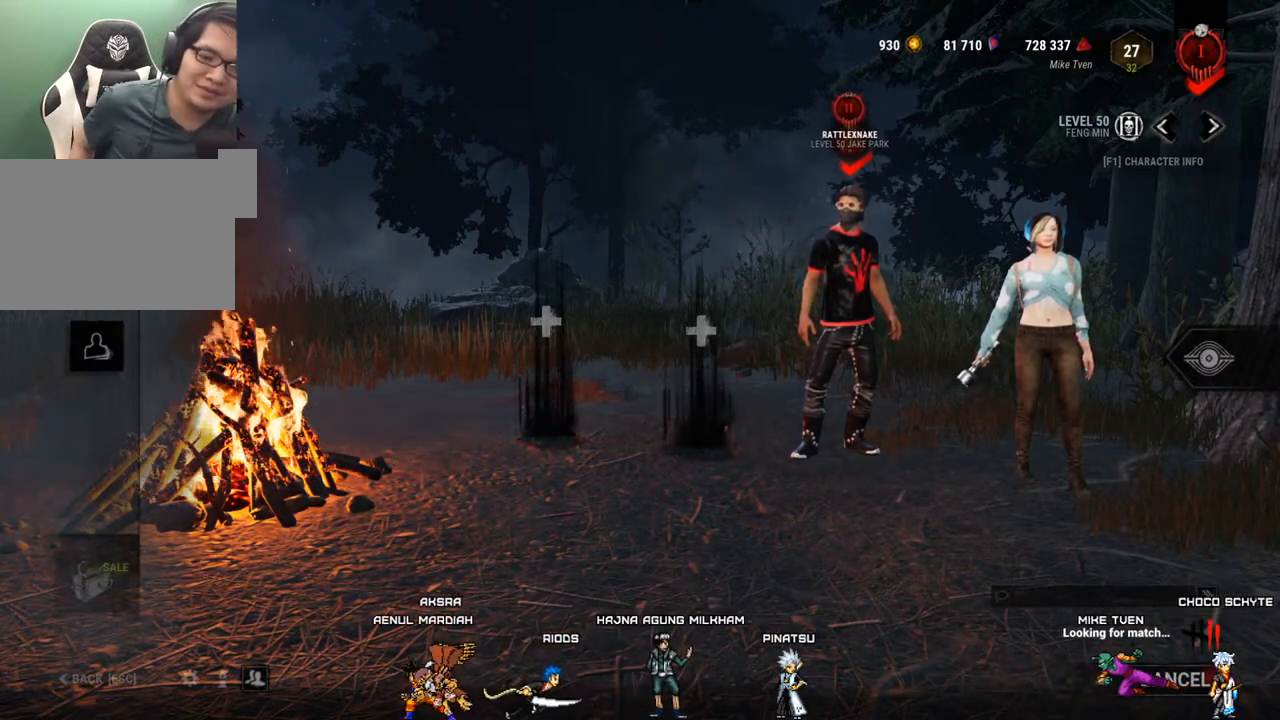
{"keys": [], "mouse": [], "mouse_move": "up", "events": []}
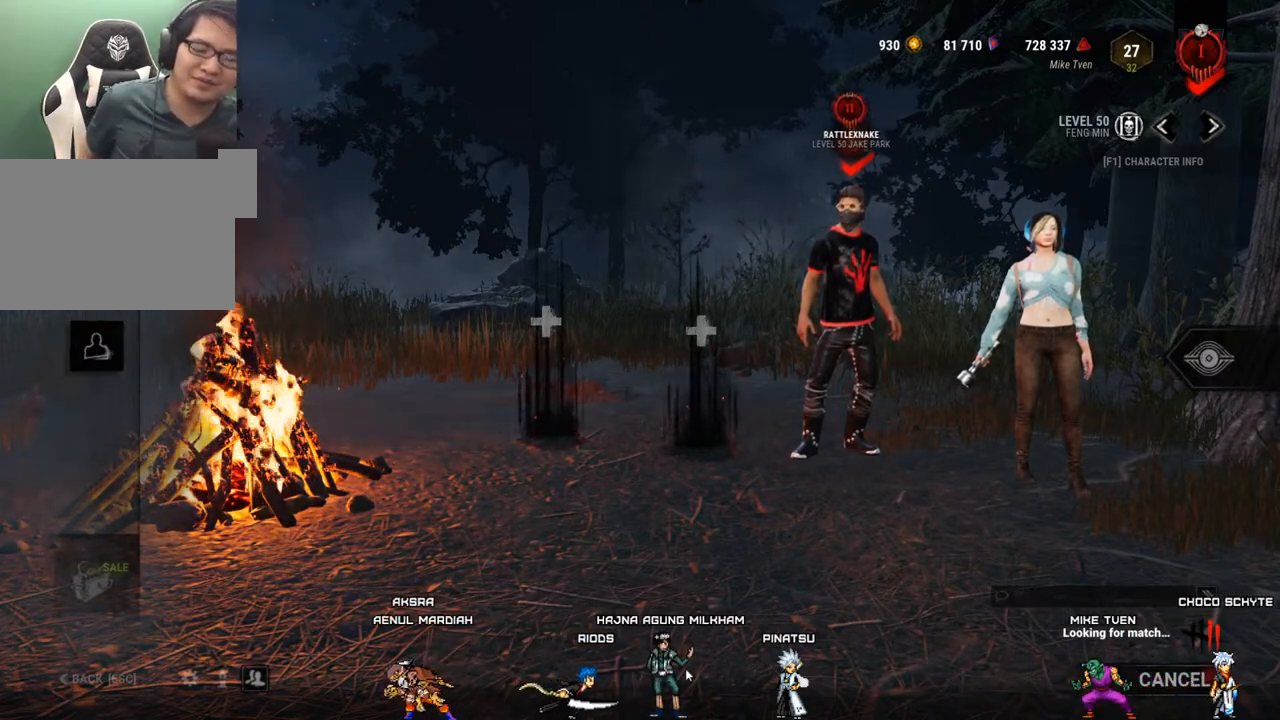
{"keys": [], "mouse": [], "mouse_move": "up-right", "events": []}
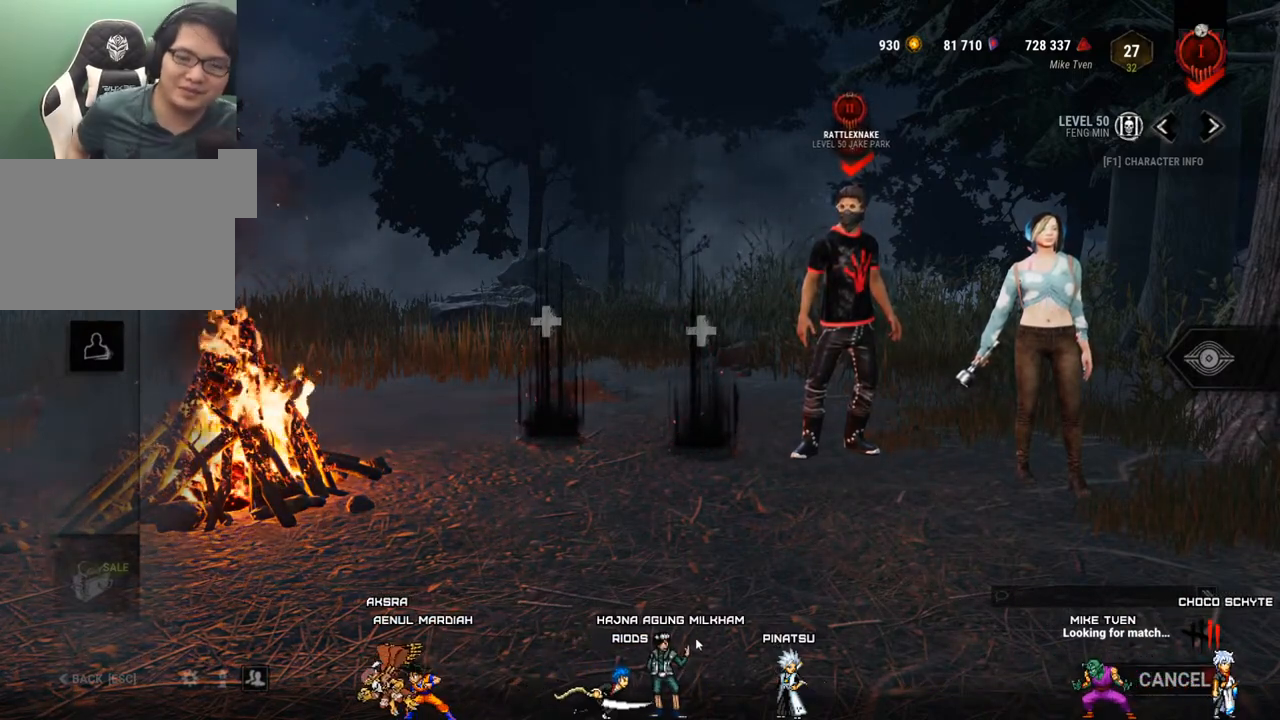
{"keys": [], "mouse": [], "mouse_move": "still", "events": []}
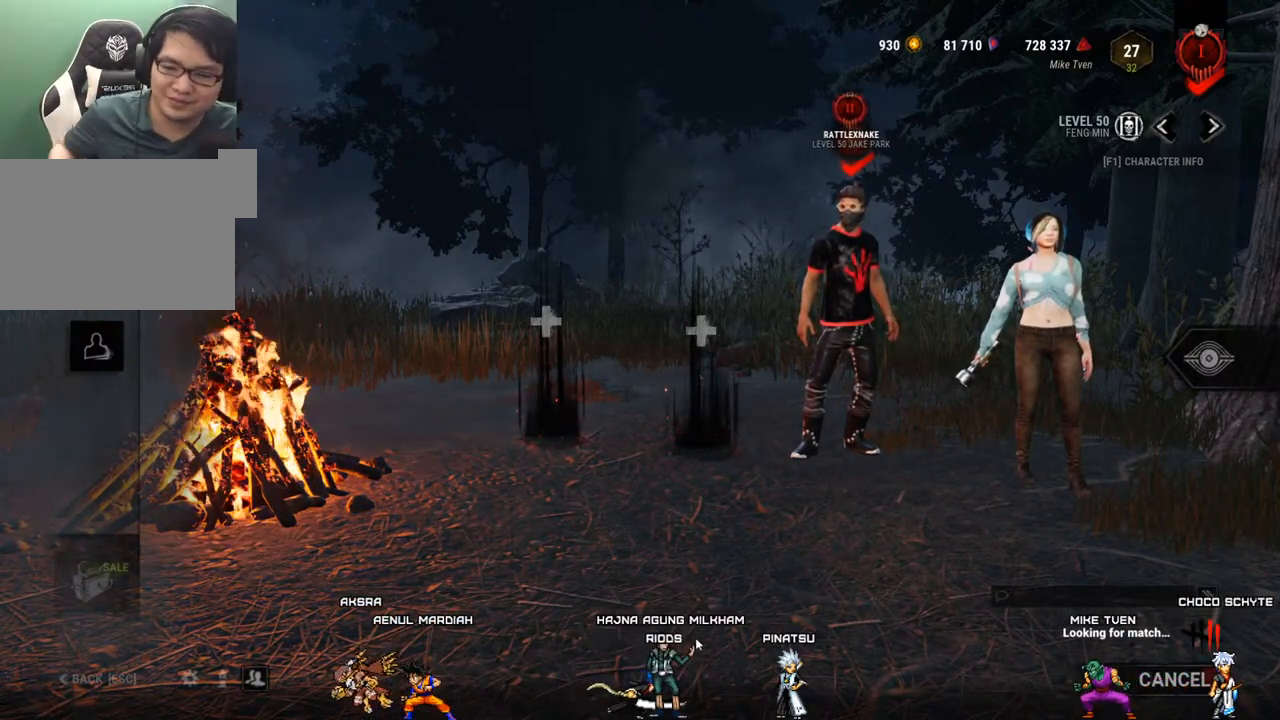
{"keys": [], "mouse": [], "mouse_move": "down-left", "events": []}
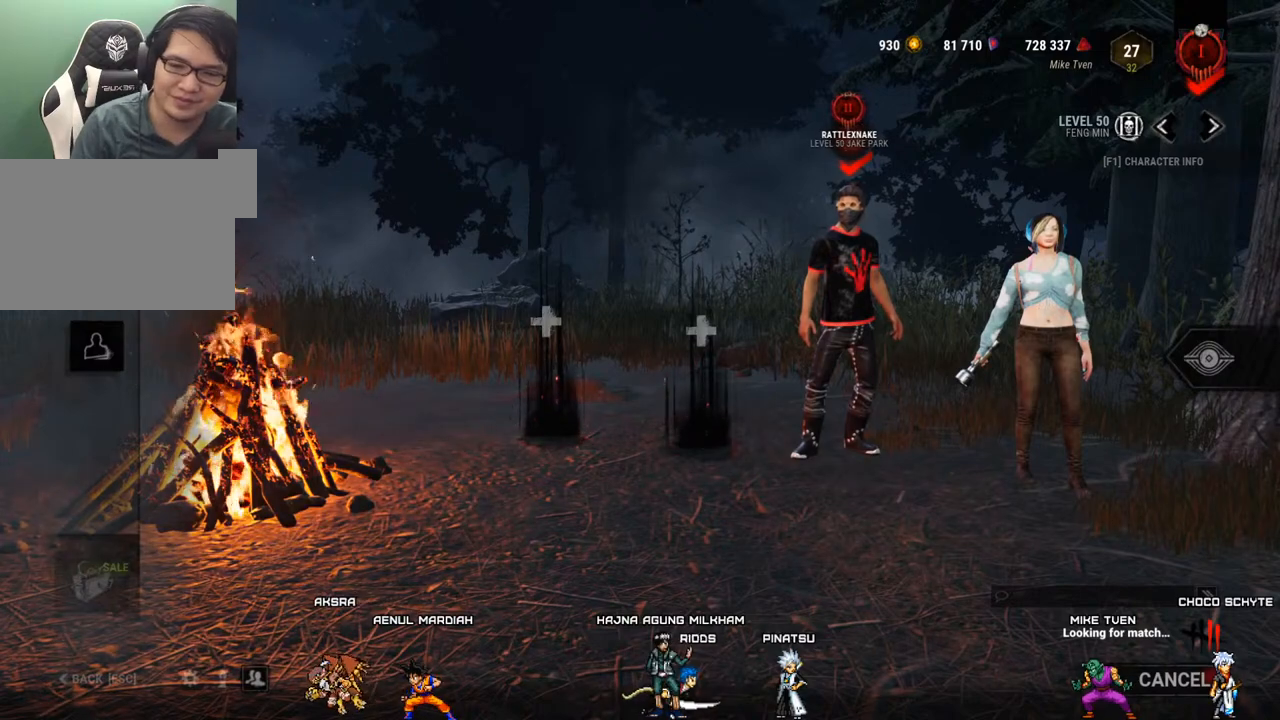
{"keys": [], "mouse": [], "mouse_move": "right", "events": []}
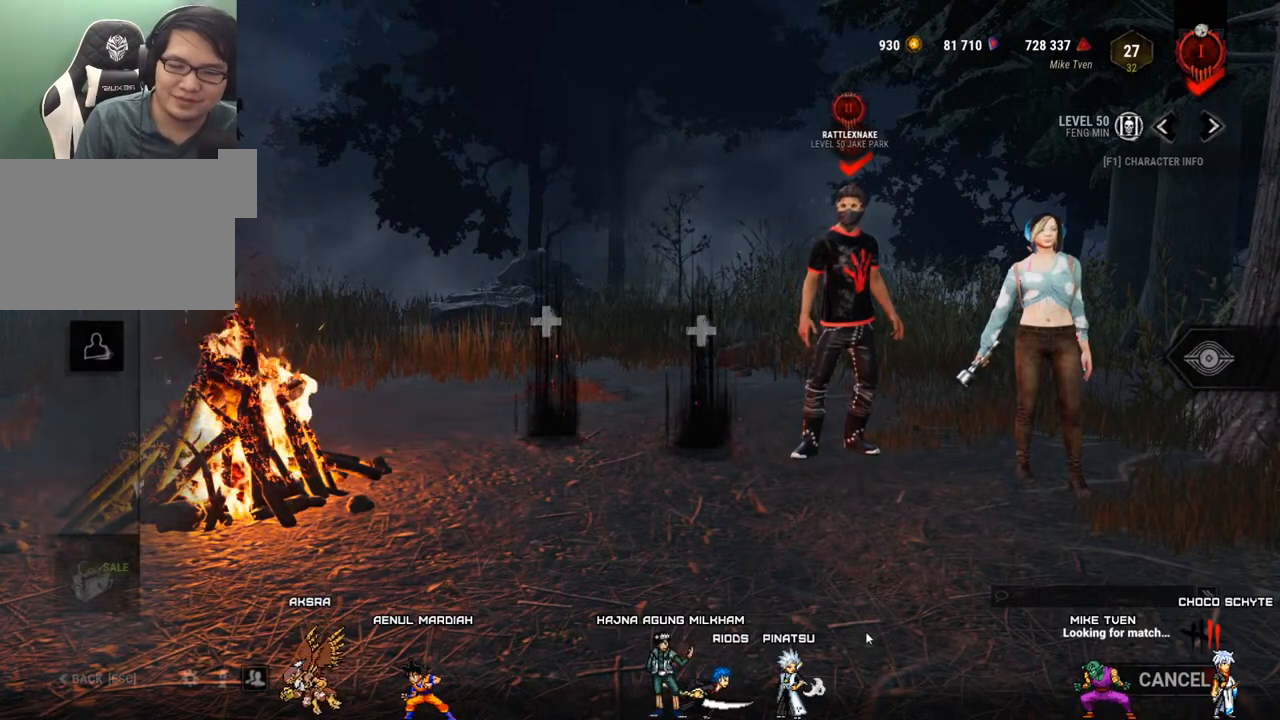
{"keys": [], "mouse": [], "mouse_move": "up-left", "events": []}
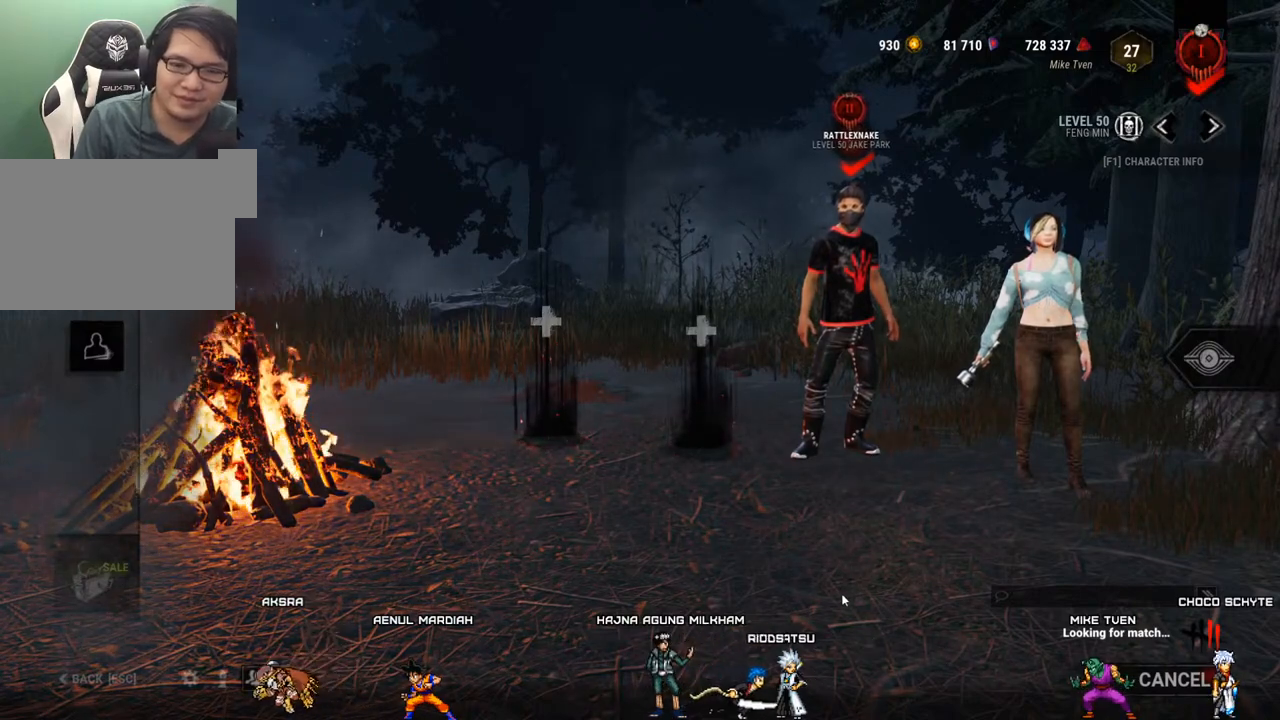
{"keys": [], "mouse": [], "mouse_move": "up", "events": []}
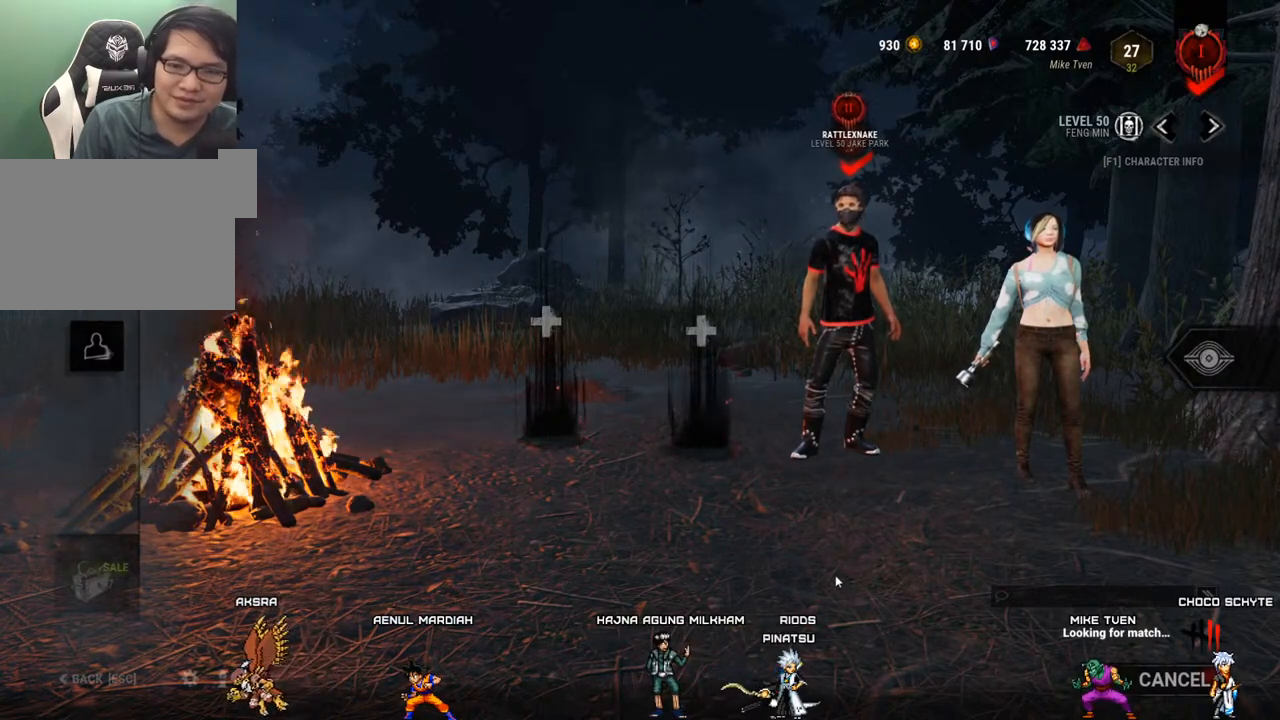
{"keys": [], "mouse": [], "mouse_move": "still", "events": []}
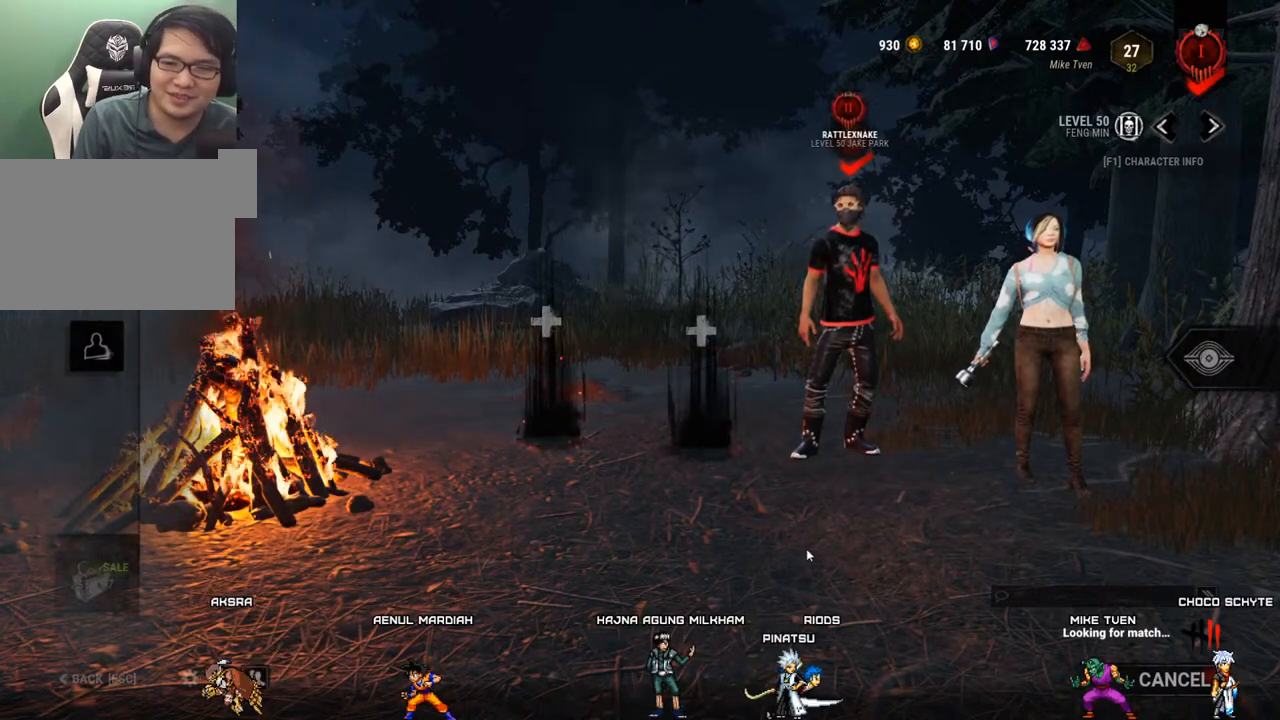
{"keys": [], "mouse": [], "mouse_move": "still", "events": []}
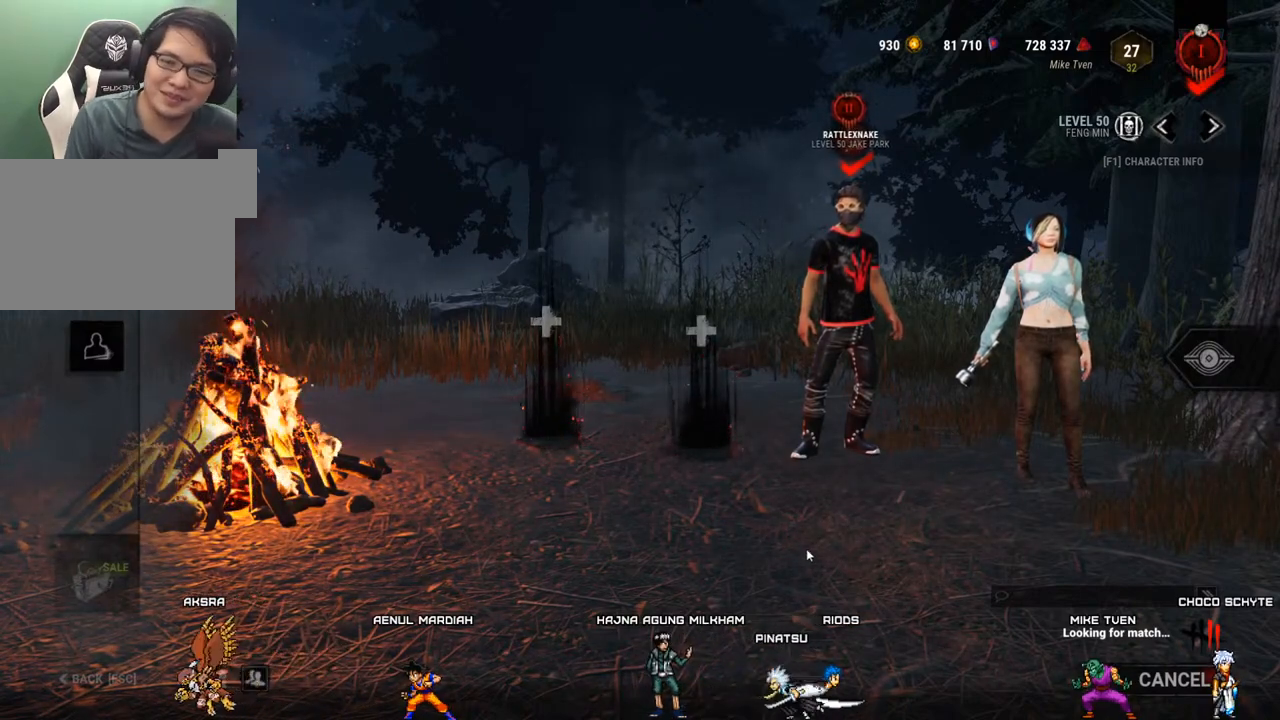
{"keys": [], "mouse": [], "mouse_move": "up", "events": []}
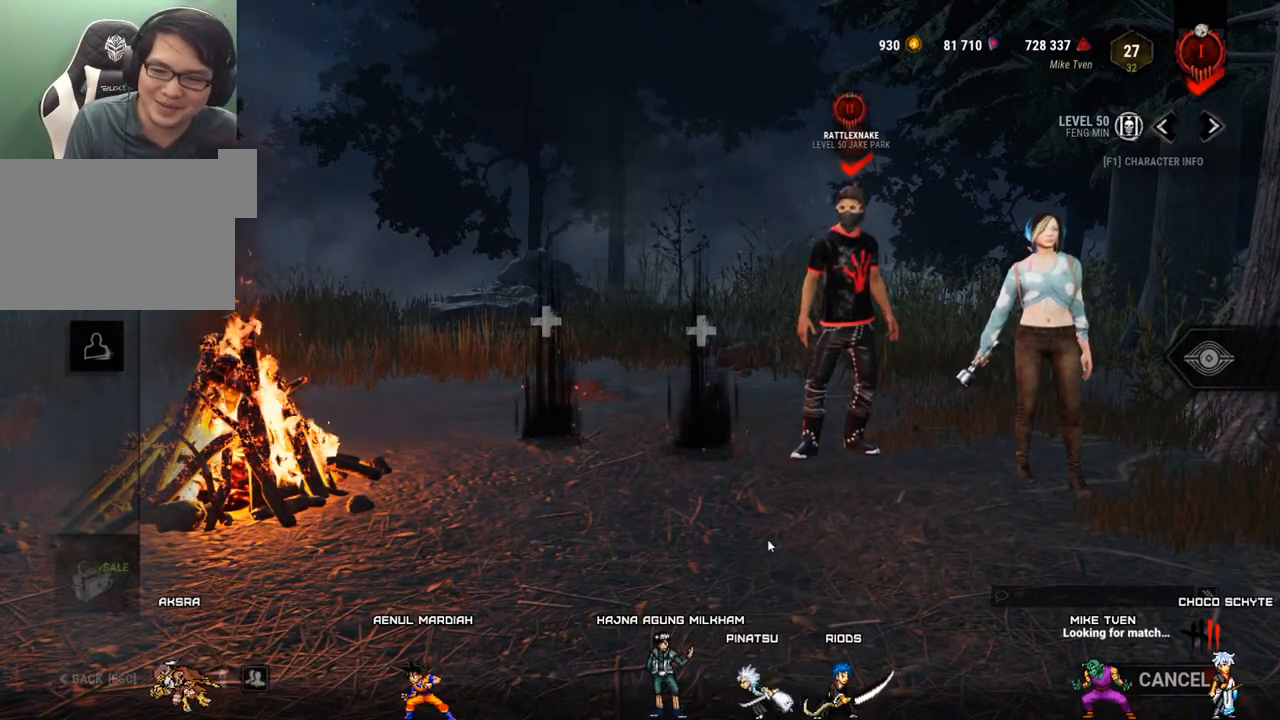
{"keys": [], "mouse": [], "mouse_move": "down-left", "events": []}
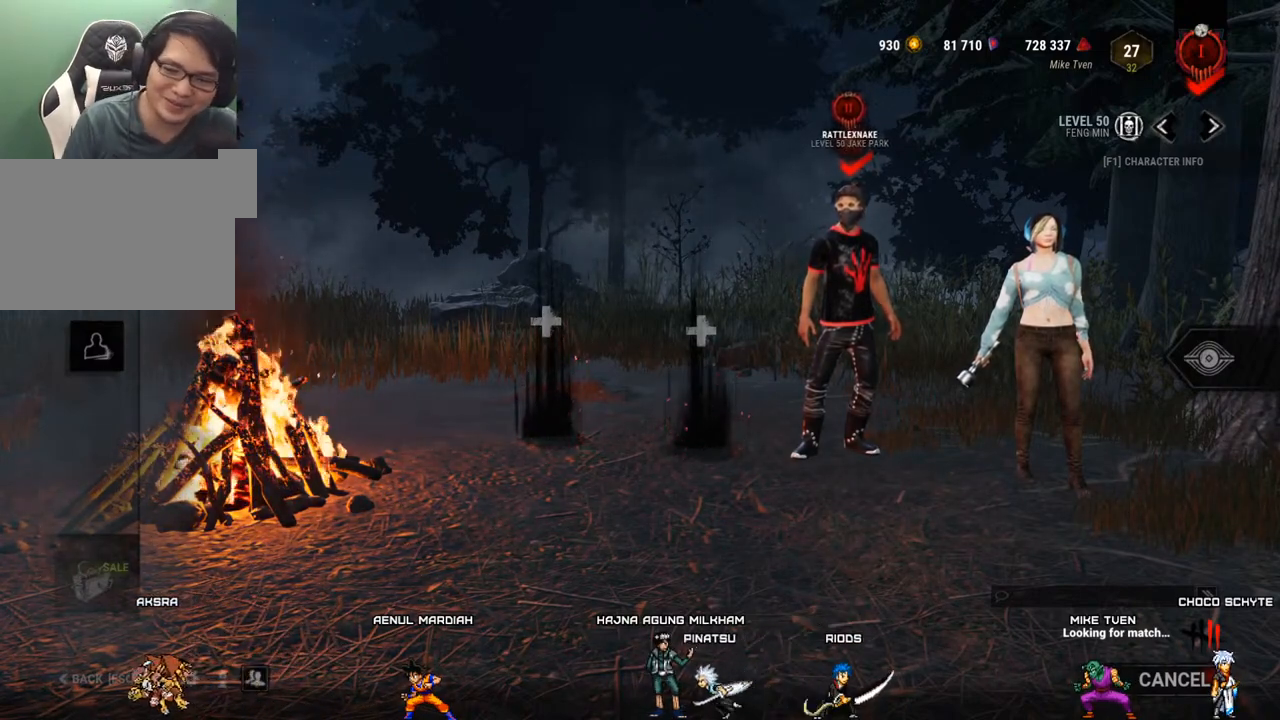
{"keys": [], "mouse": [], "mouse_move": "still", "events": []}
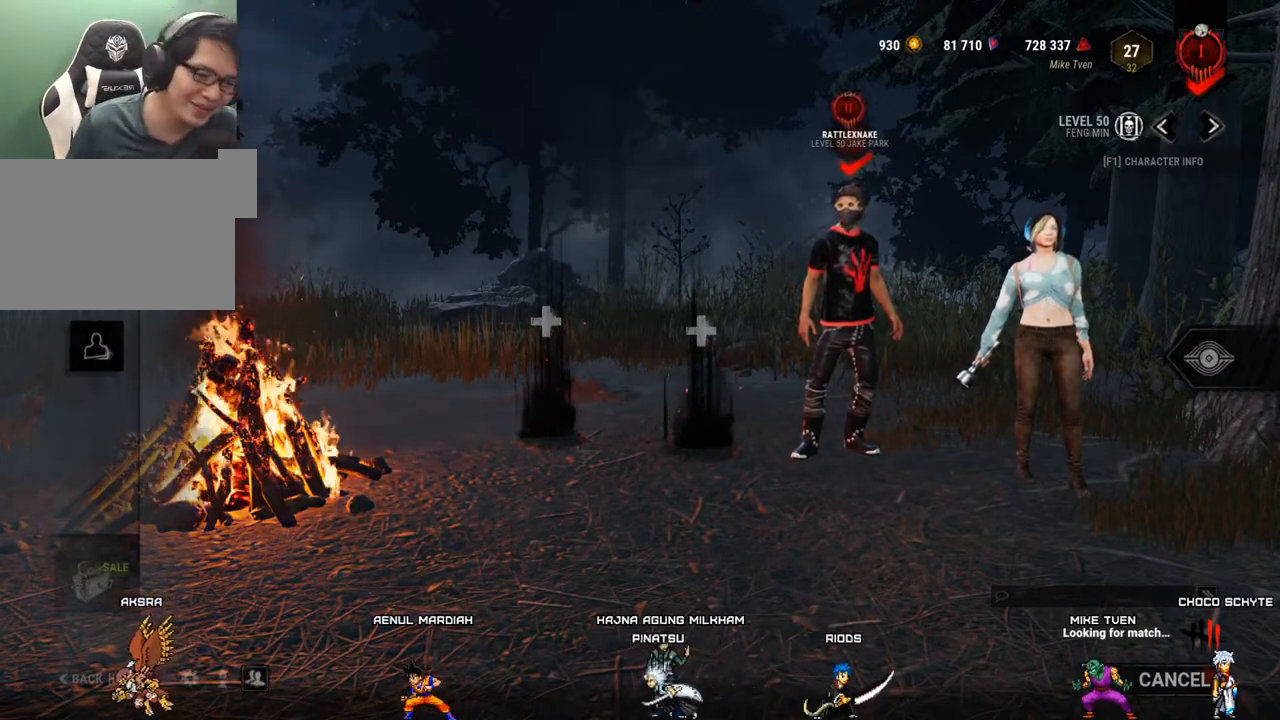
{"keys": [], "mouse": [], "mouse_move": "still", "events": []}
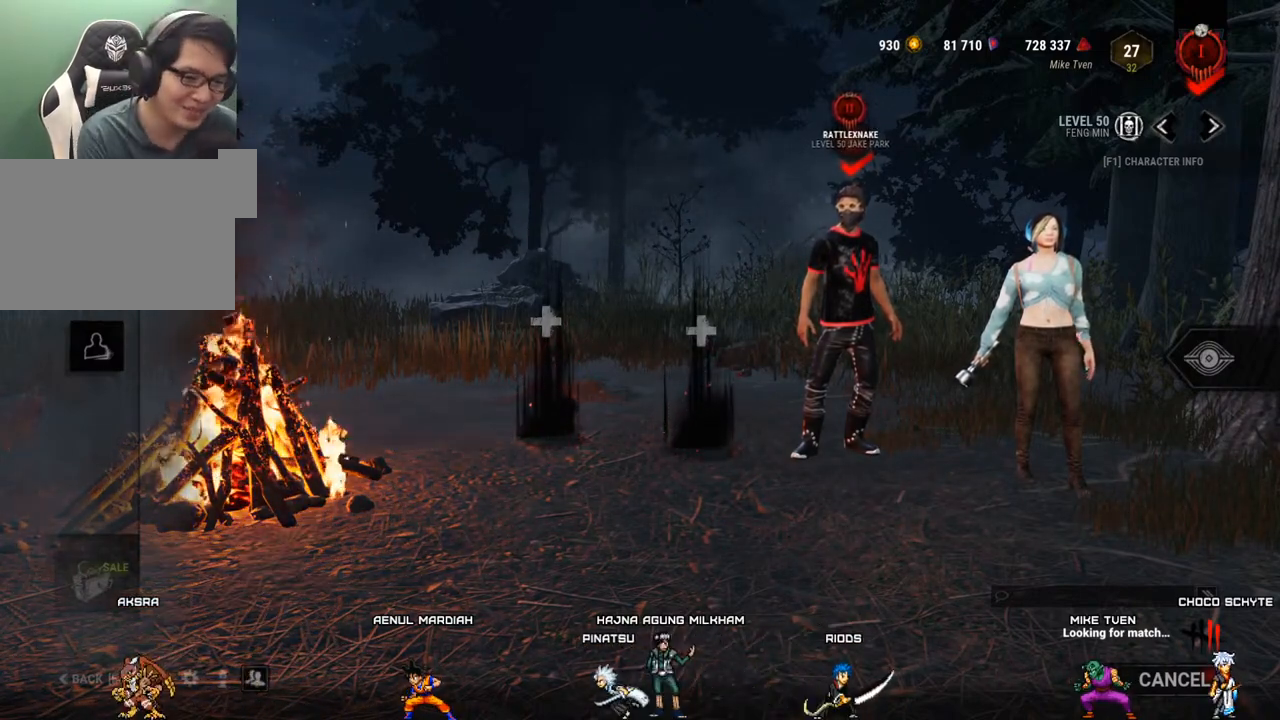
{"keys": [], "mouse": [], "mouse_move": "left", "events": []}
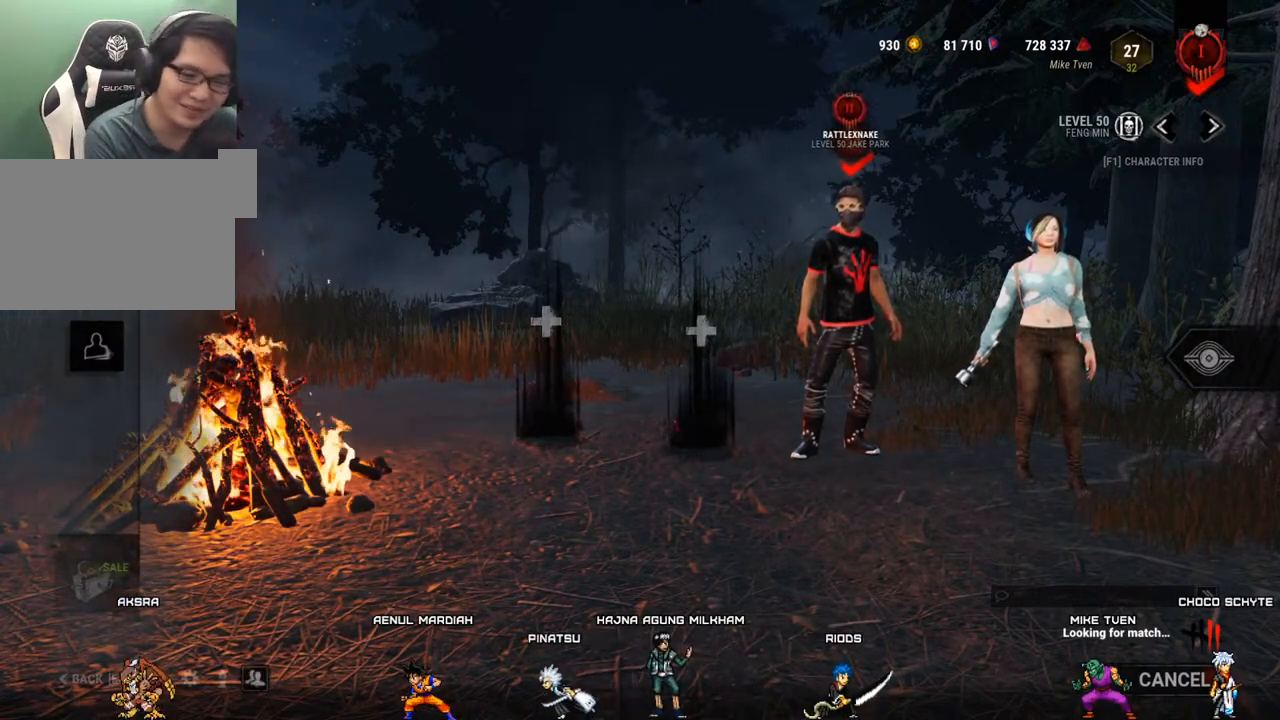
{"keys": [], "mouse": [], "mouse_move": "right", "events": []}
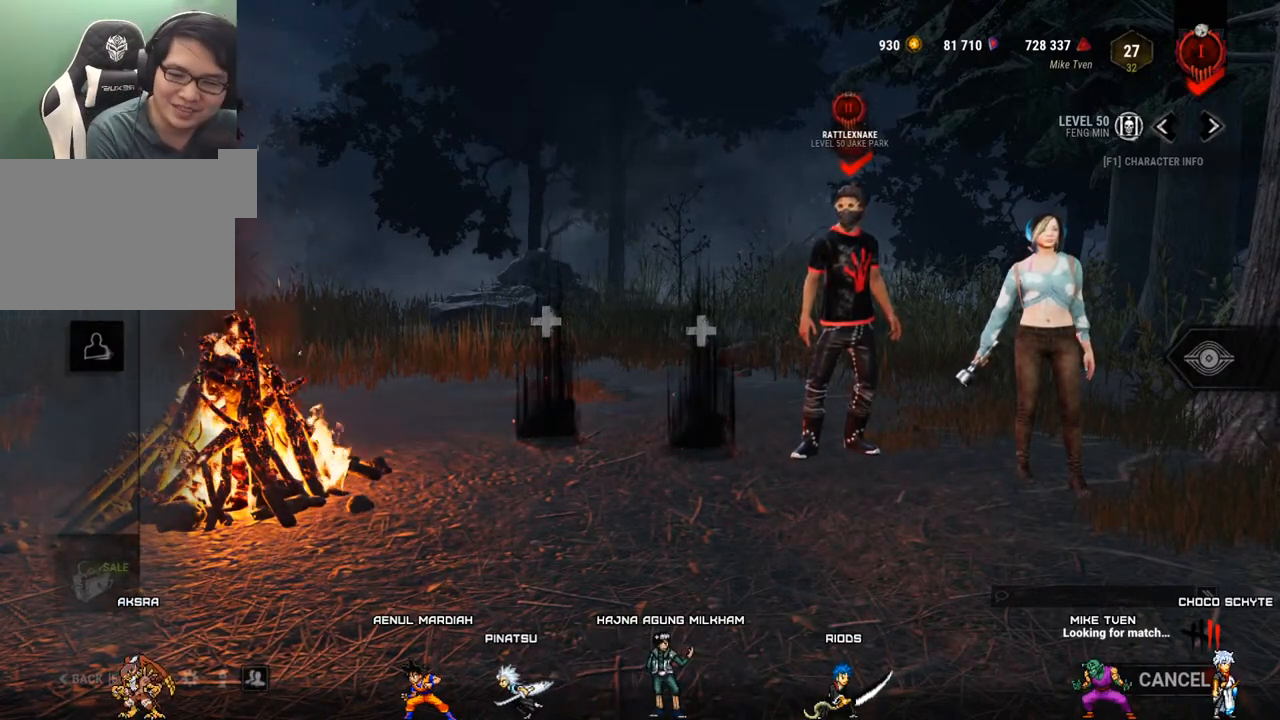
{"keys": [], "mouse": [], "mouse_move": "still", "events": []}
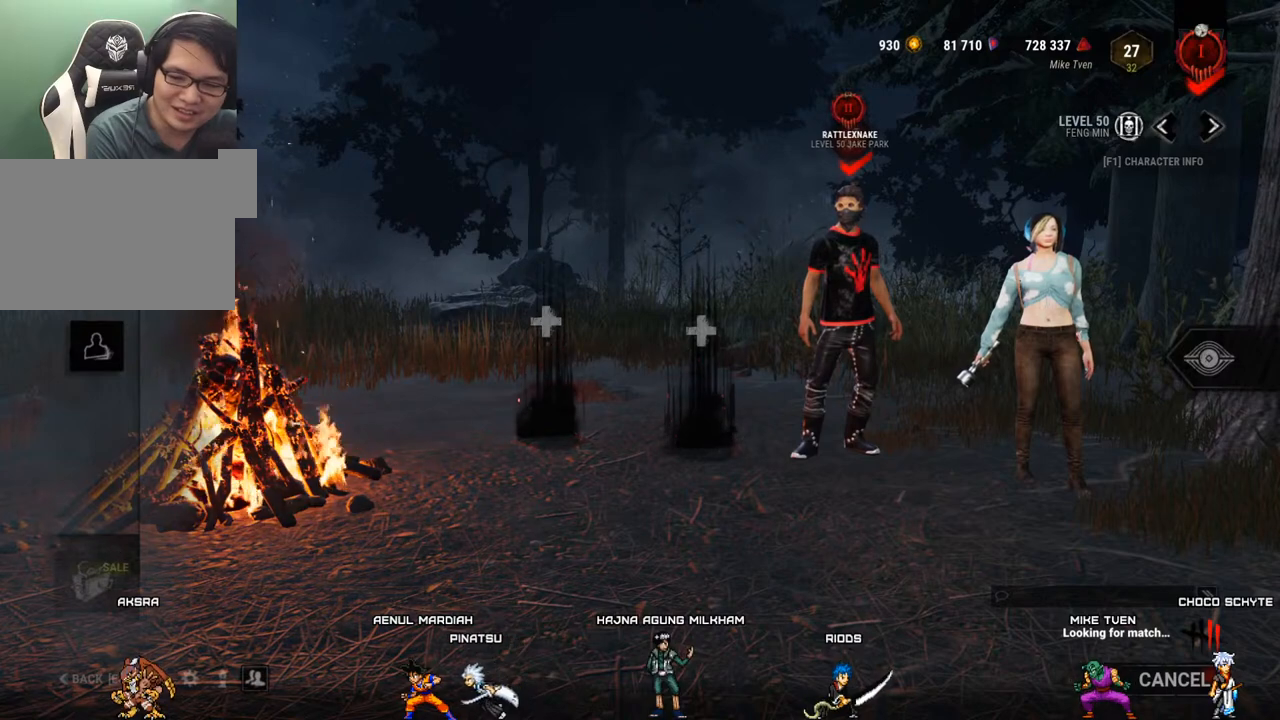
{"keys": [], "mouse": [], "mouse_move": "up", "events": []}
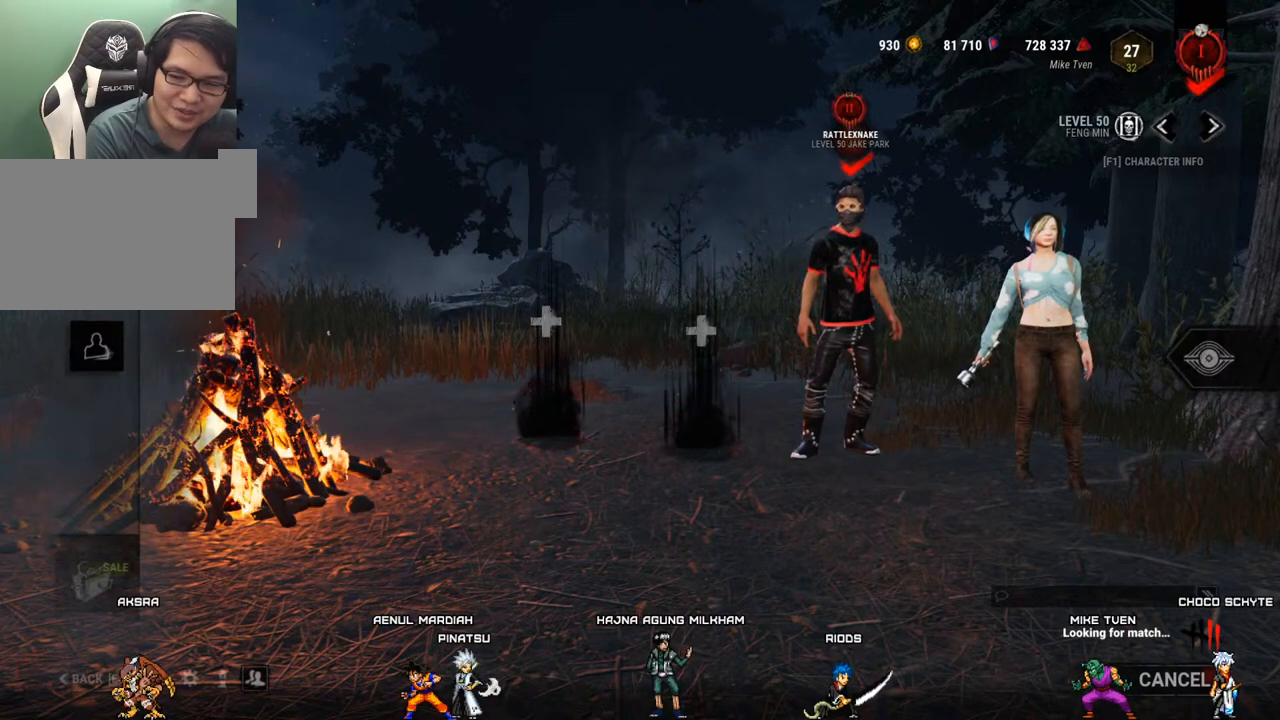
{"keys": [], "mouse": [], "mouse_move": "still", "events": []}